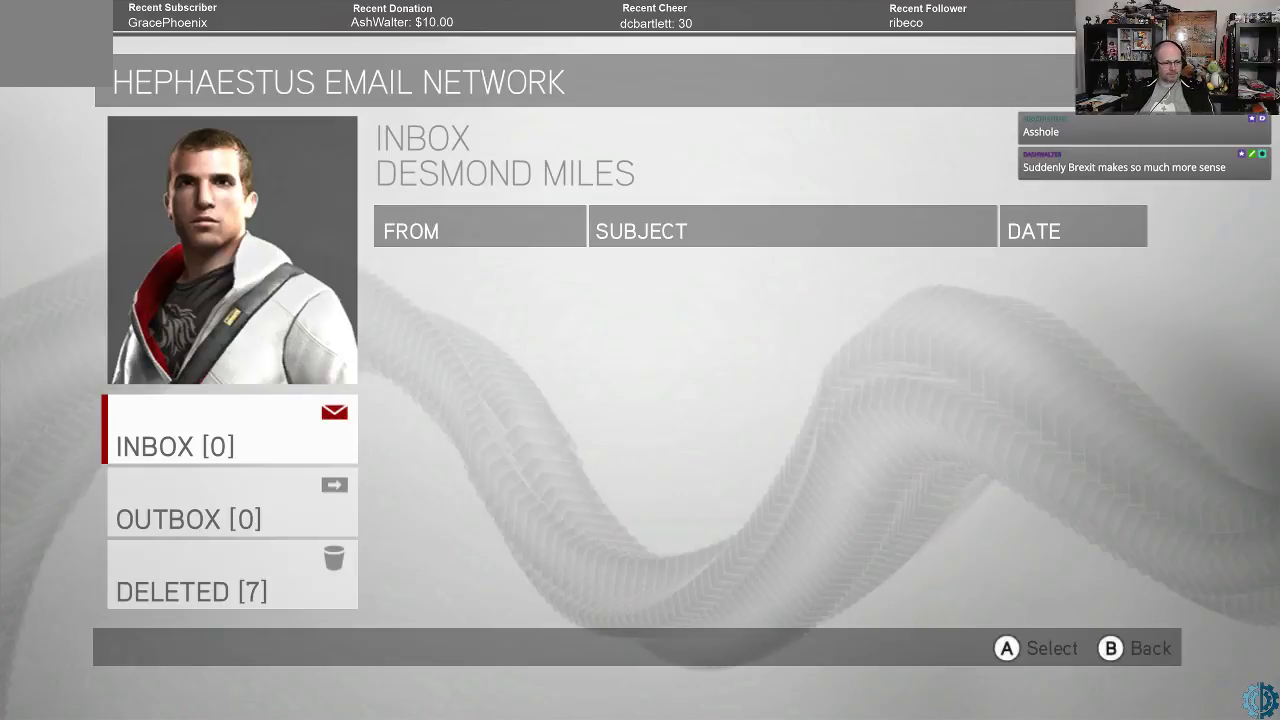
Gameplay with a controller (Xbox layout); each line is a JSON object with the inputs held at the frame after it. "events" lists button and stick changes between this image and that frame as [ms after this image, input, new state], when the widget could be followed in between.
{"buttons": [], "left_stick": "center", "right_stick": "center", "events": [[400, "left_stick", "down"], [500, "left_stick", "center"]]}
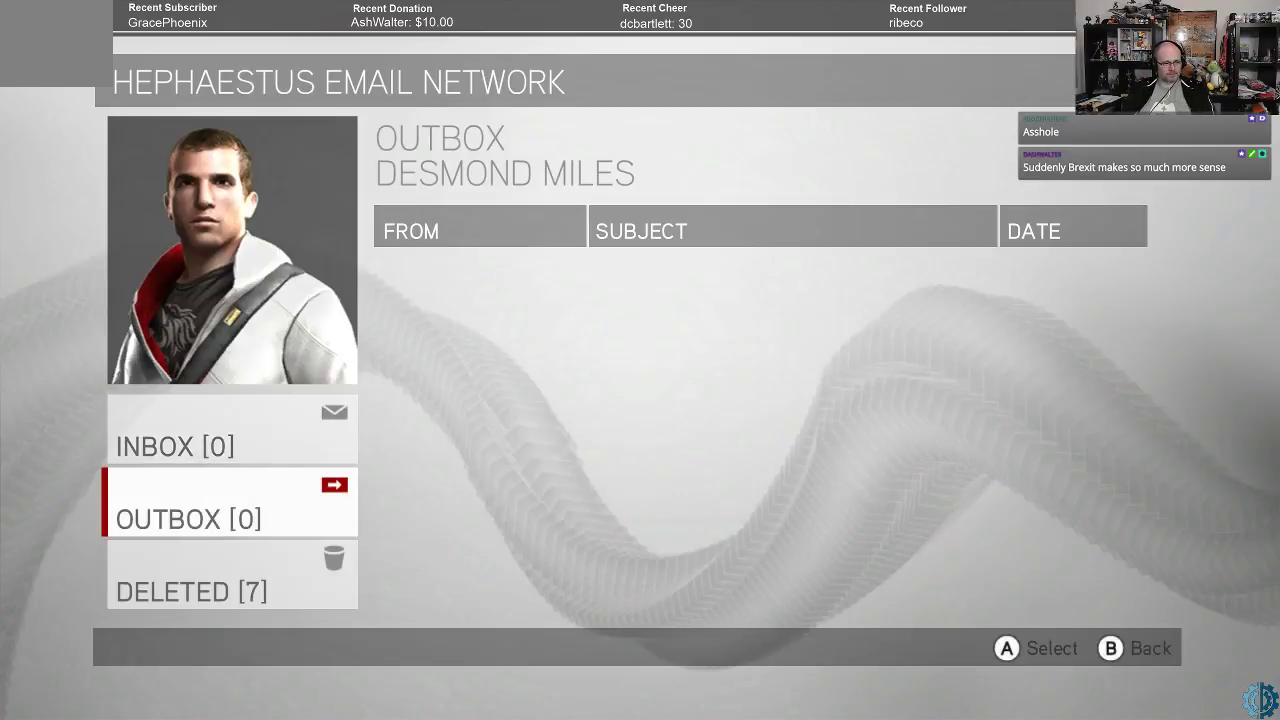
{"buttons": [], "left_stick": "center", "right_stick": "center", "events": [[100, "left_stick", "down"], [233, "left_stick", "center"], [400, "left_stick", "up"], [500, "left_stick", "center"]]}
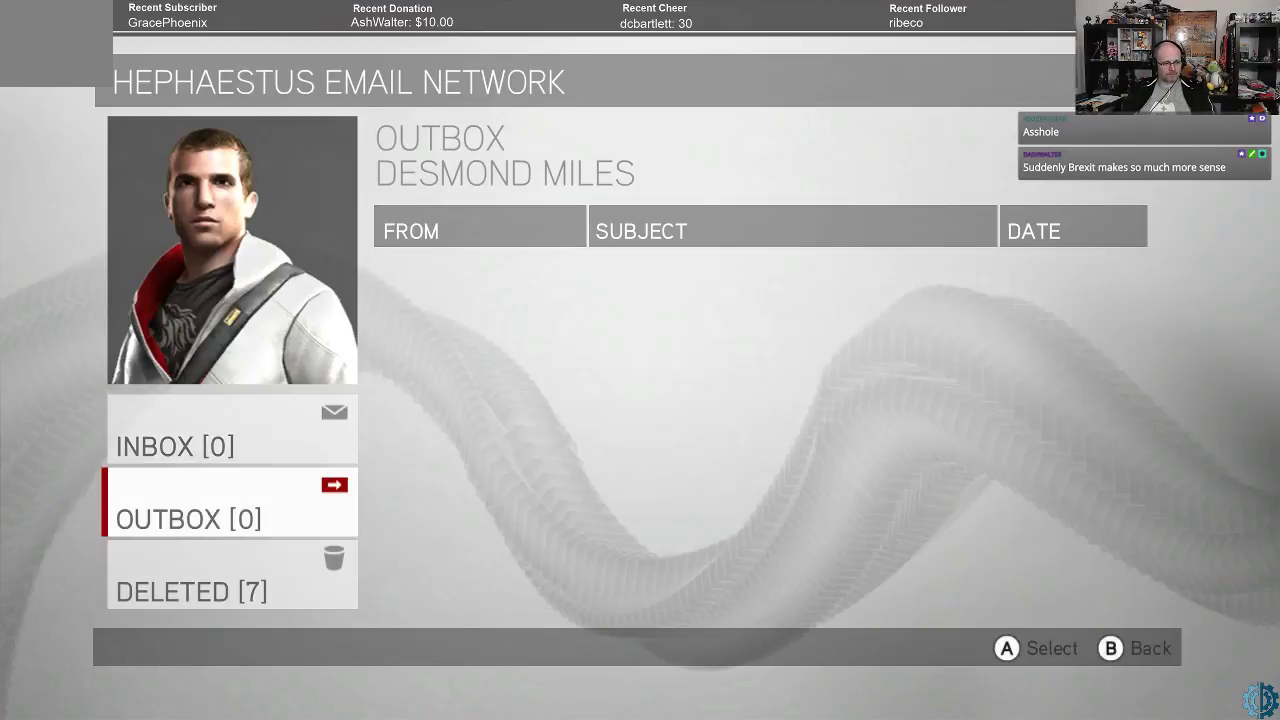
{"buttons": [], "left_stick": "center", "right_stick": "center", "events": [[100, "left_stick", "up"], [233, "left_stick", "center"], [300, "B", "down"], [367, "B", "up"]]}
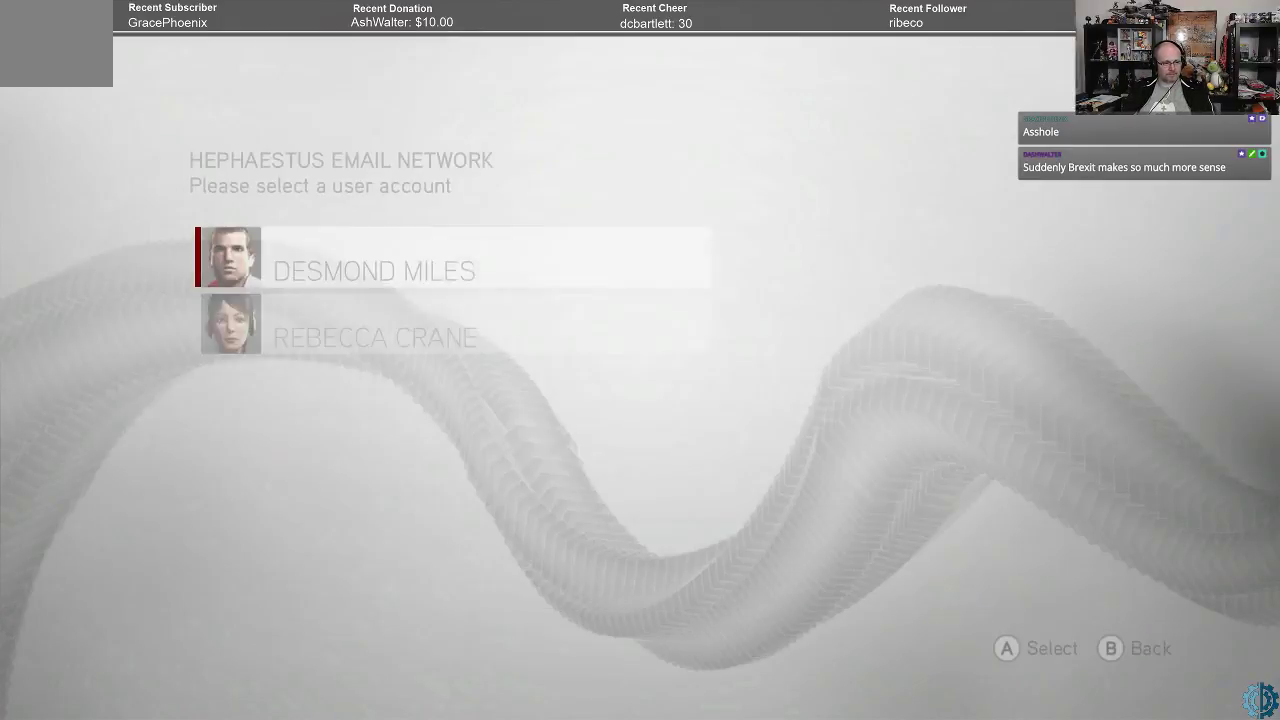
{"buttons": [], "left_stick": "center", "right_stick": "center", "events": [[333, "left_stick", "down"], [467, "left_stick", "center"]]}
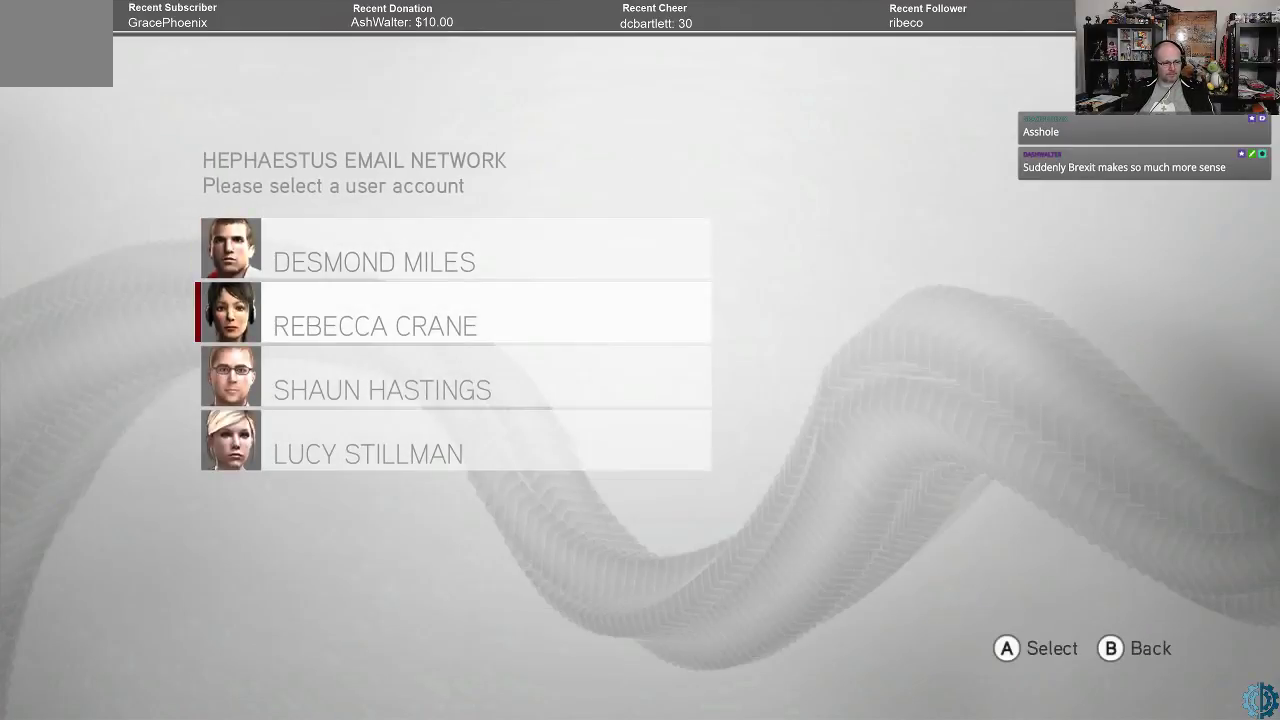
{"buttons": [], "left_stick": "center", "right_stick": "center", "events": [[333, "A", "down"], [433, "A", "up"]]}